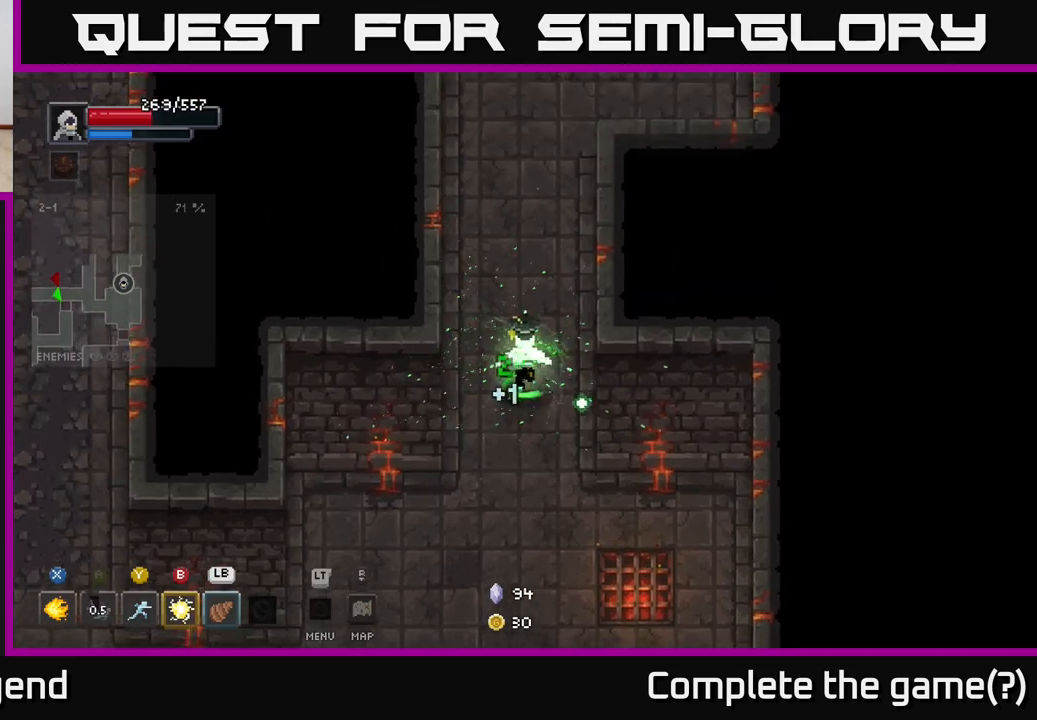
Gameplay with a controller (Xbox layout); each line is a JSON object with the inputs held at the frame after it. "events" lists button and stick changes between this image and that frame as [ms after this image, input, new state], when the widget could be followed in between.
{"buttons": [], "left_stick": "up", "right_stick": "center", "events": []}
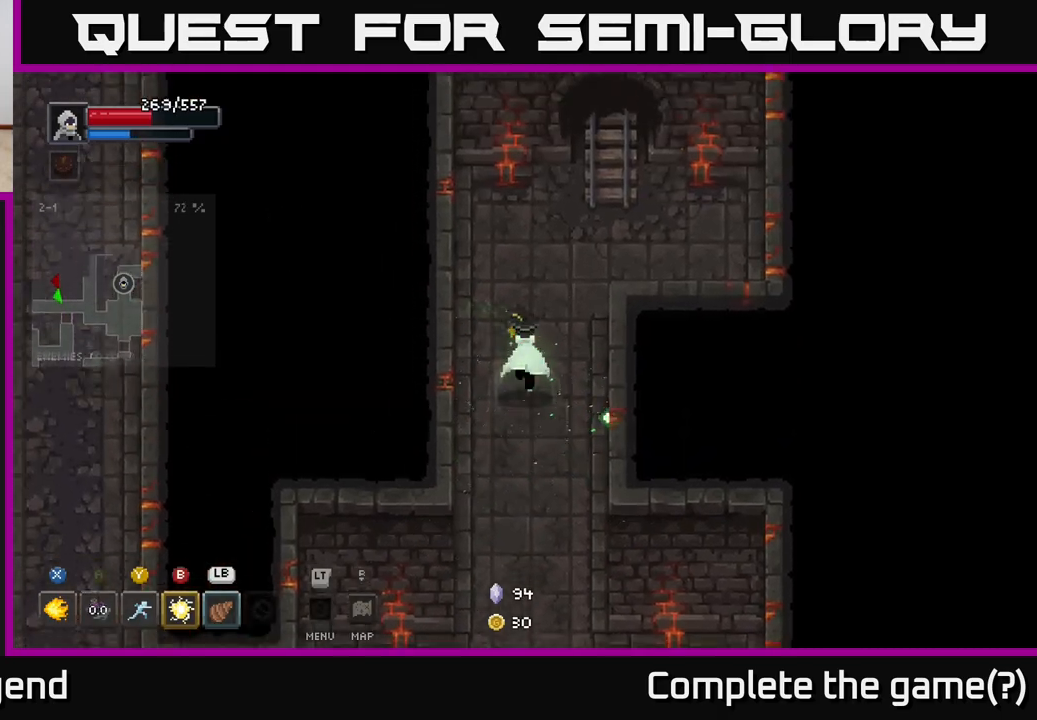
{"buttons": [], "left_stick": "up-right", "right_stick": "center", "events": [[233, "left_stick", "up-right"]]}
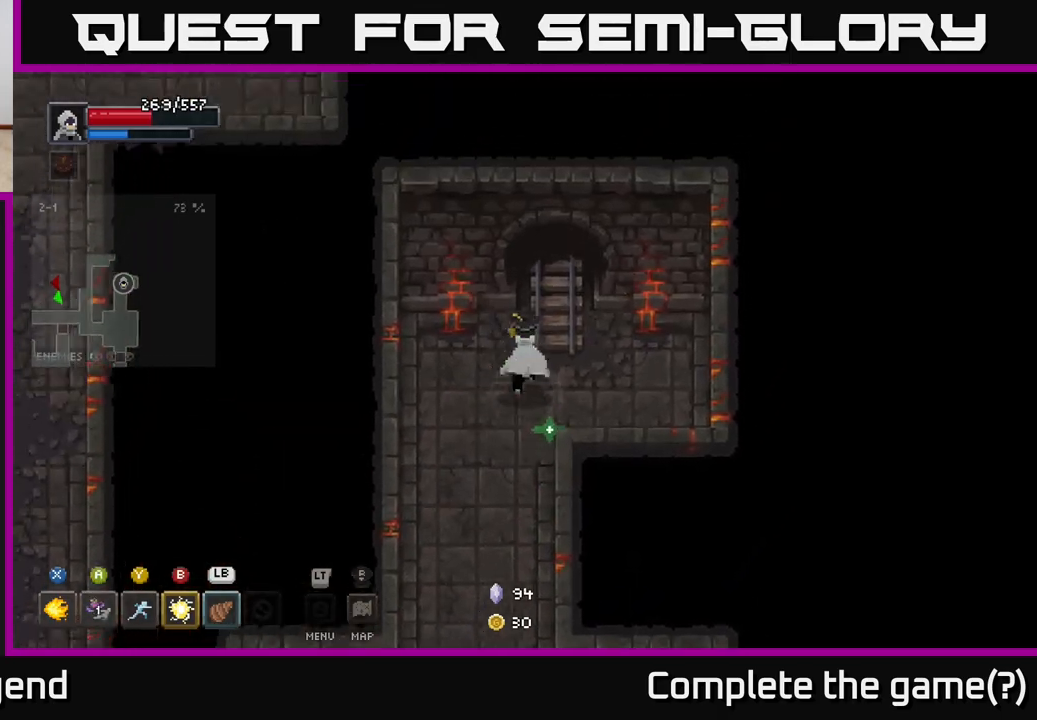
{"buttons": [], "left_stick": "down", "right_stick": "center", "events": [[50, "left_stick", "down-left"], [233, "left_stick", "down"]]}
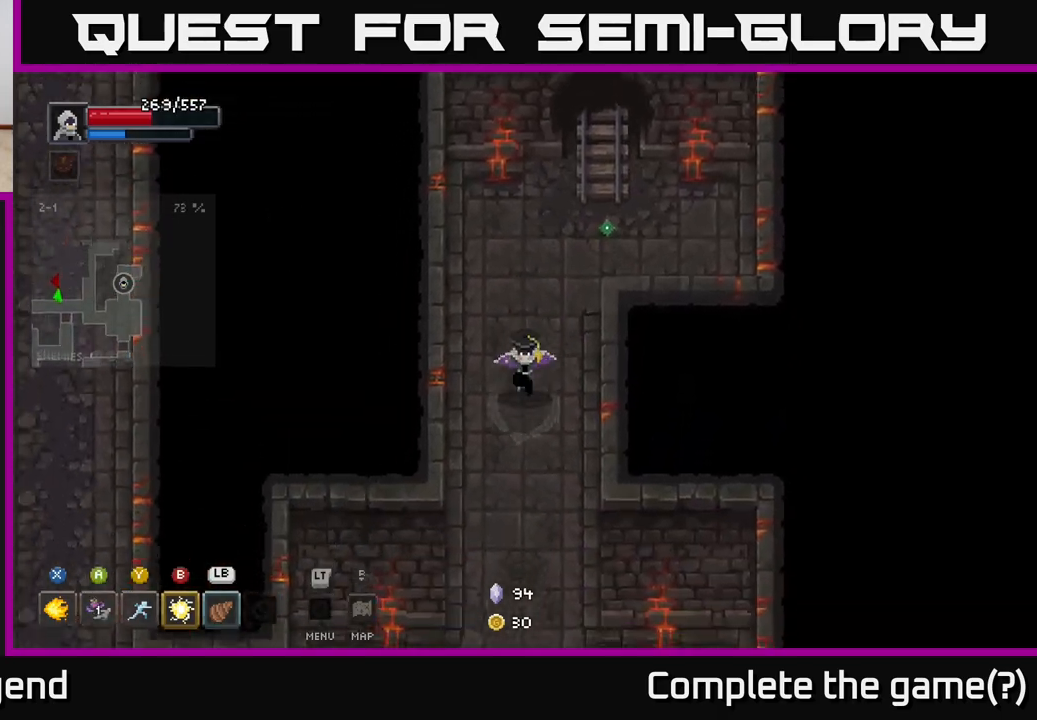
{"buttons": [], "left_stick": "down", "right_stick": "center", "events": []}
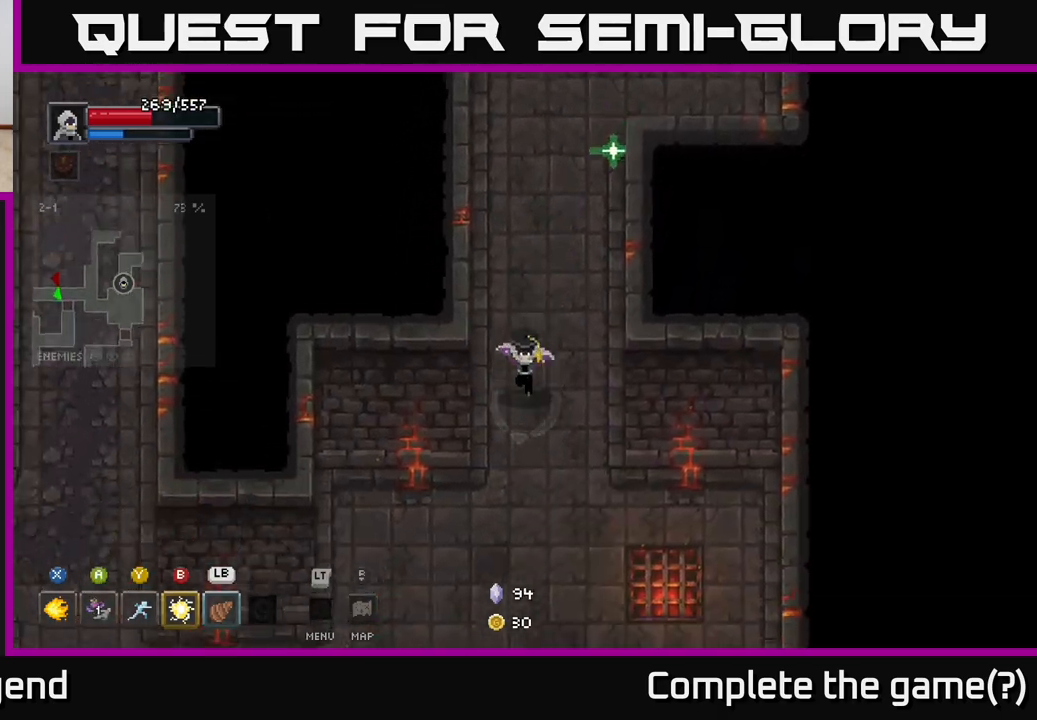
{"buttons": [], "left_stick": "down", "right_stick": "center", "events": []}
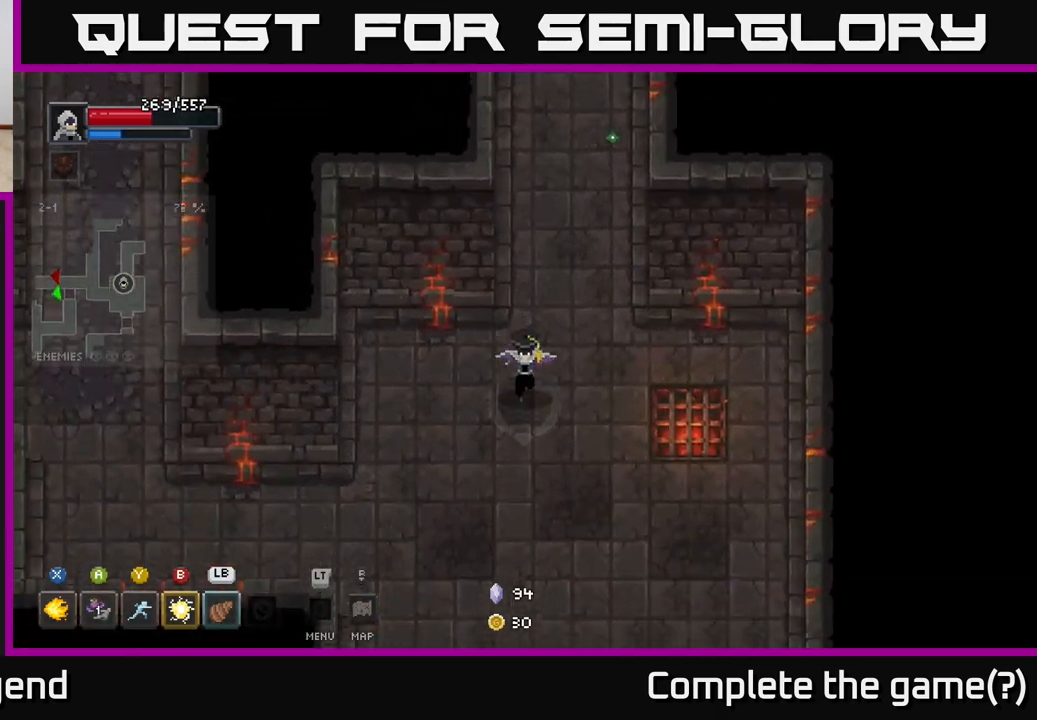
{"buttons": [], "left_stick": "down", "right_stick": "center", "events": []}
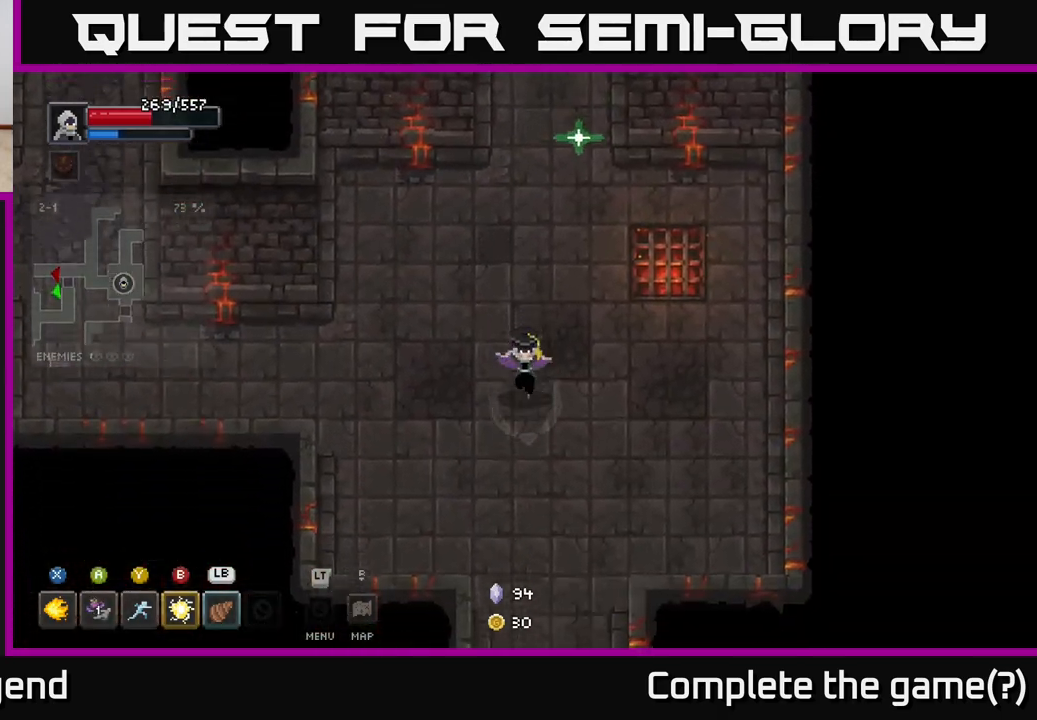
{"buttons": [], "left_stick": "down", "right_stick": "center", "events": []}
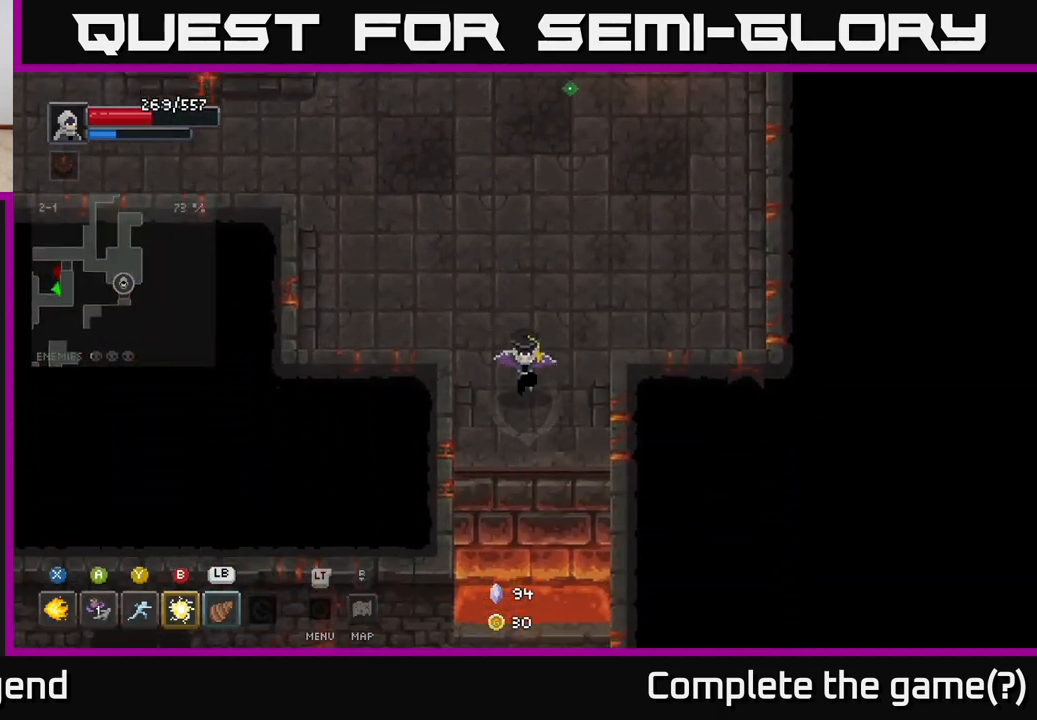
{"buttons": [], "left_stick": "down", "right_stick": "center", "events": [[233, "A", "down"], [400, "A", "up"]]}
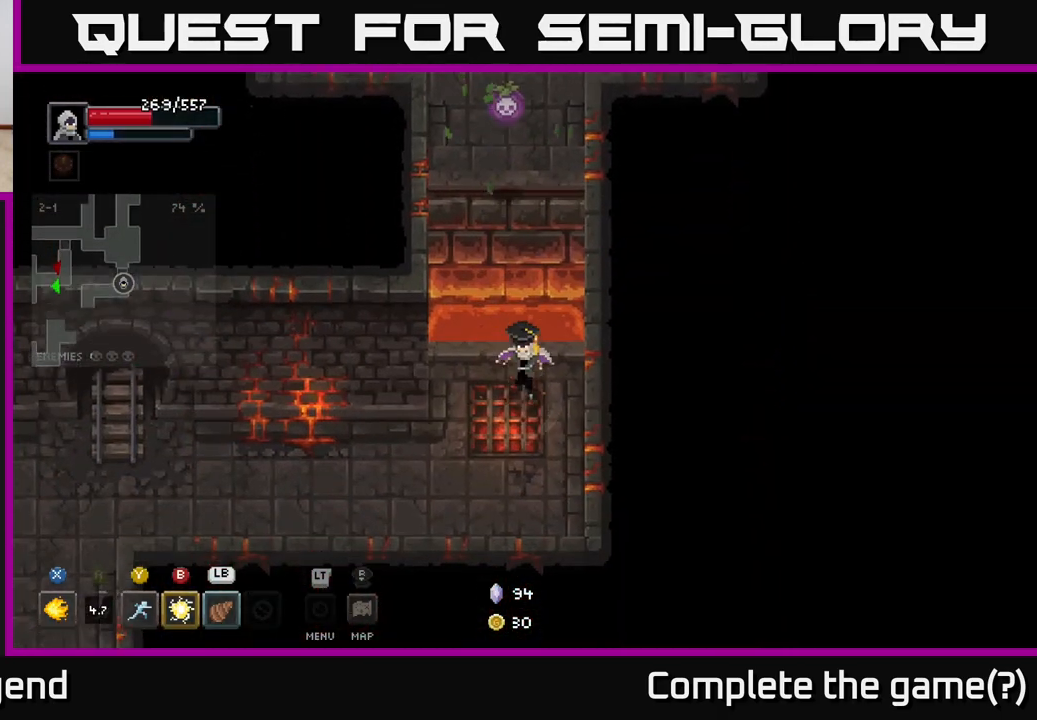
{"buttons": [], "left_stick": "left", "right_stick": "center", "events": [[167, "left_stick", "down-left"], [383, "left_stick", "left"]]}
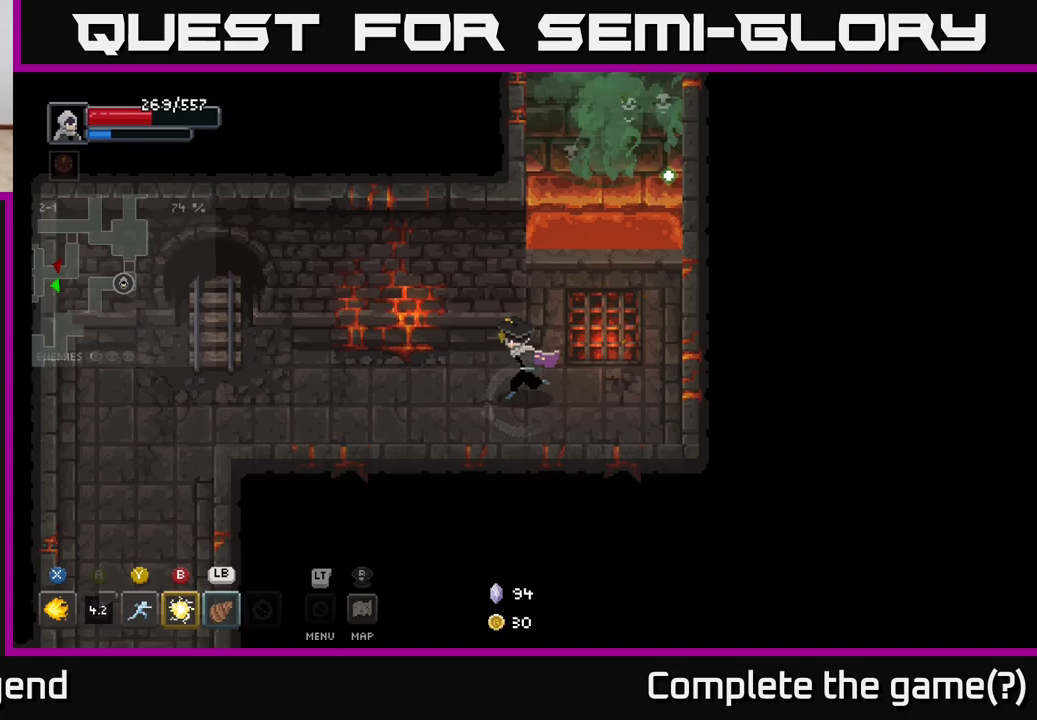
{"buttons": [], "left_stick": "left", "right_stick": "center", "events": []}
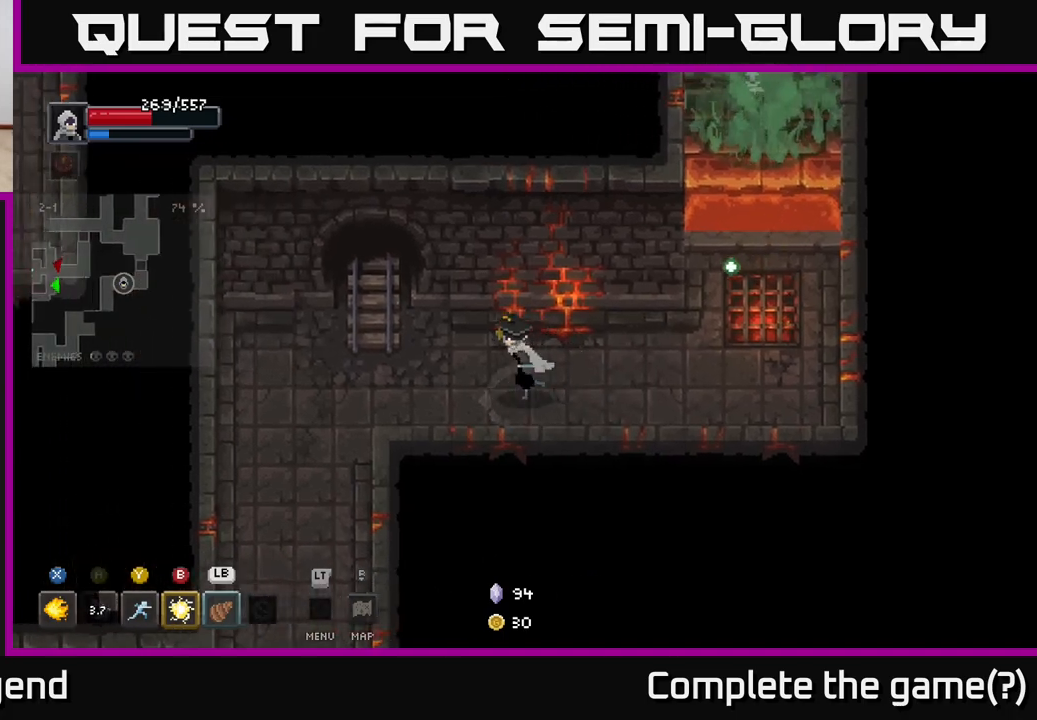
{"buttons": [], "left_stick": "left", "right_stick": "center", "events": []}
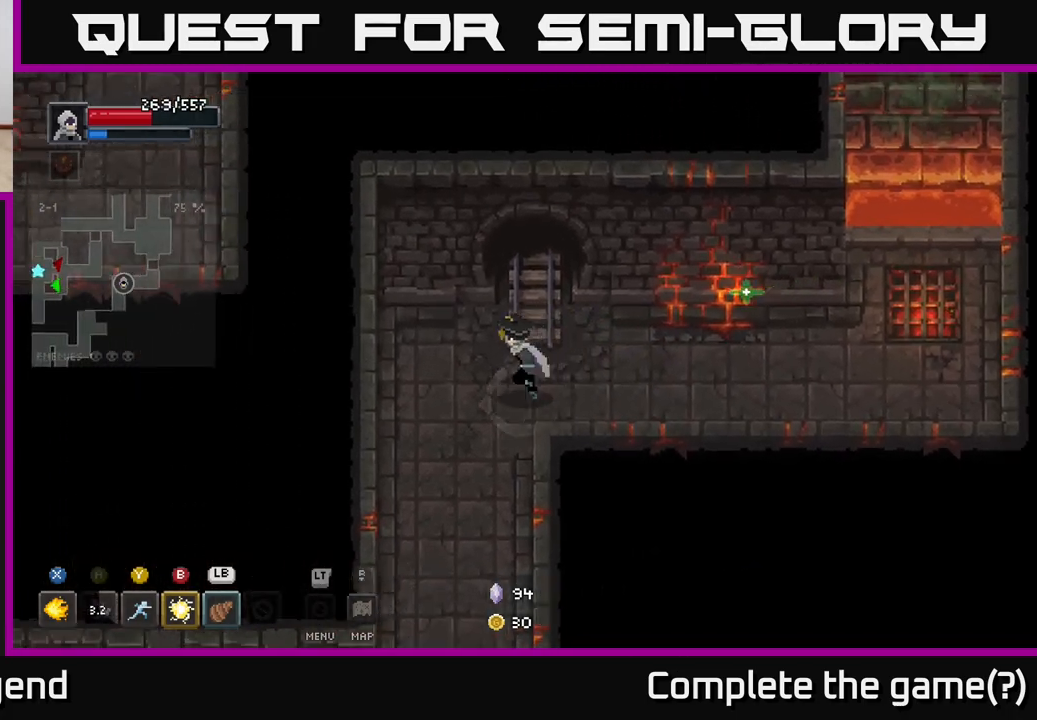
{"buttons": [], "left_stick": "down", "right_stick": "center", "events": [[100, "left_stick", "down-left"], [233, "left_stick", "down"]]}
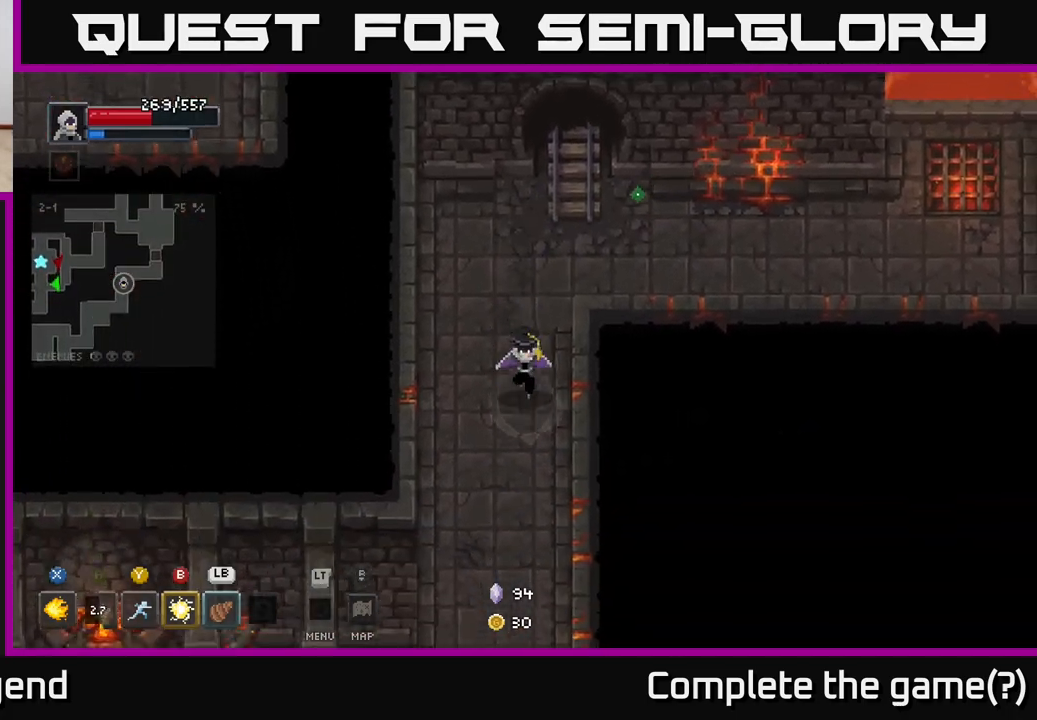
{"buttons": [], "left_stick": "down", "right_stick": "center", "events": []}
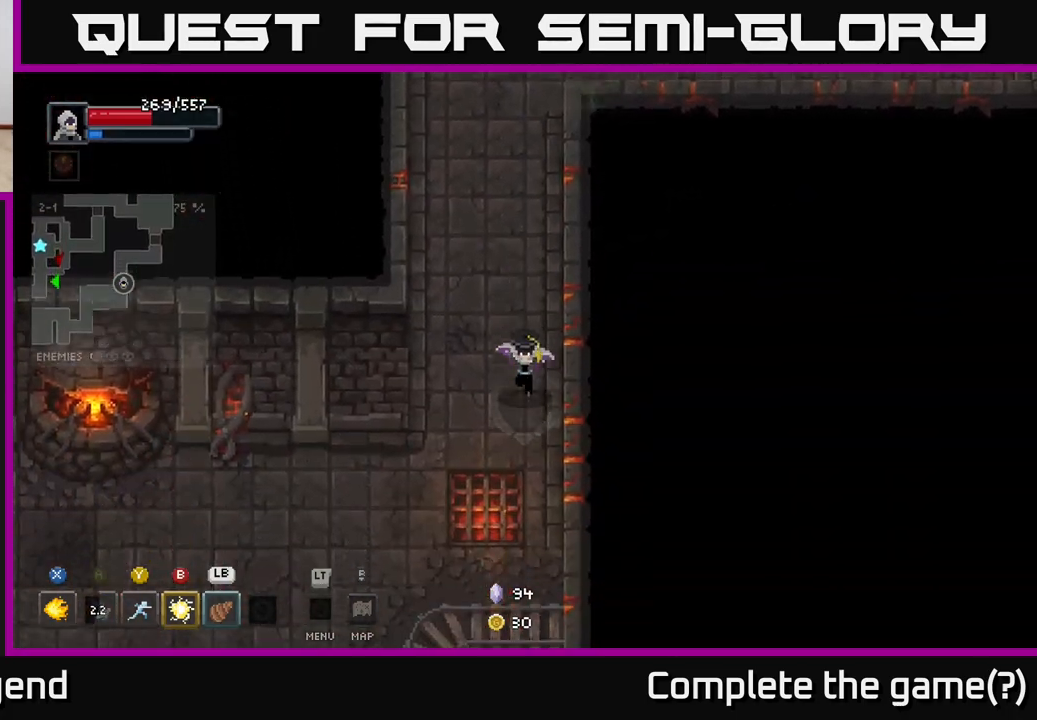
{"buttons": [], "left_stick": "down-left", "right_stick": "center", "events": [[183, "left_stick", "down-left"]]}
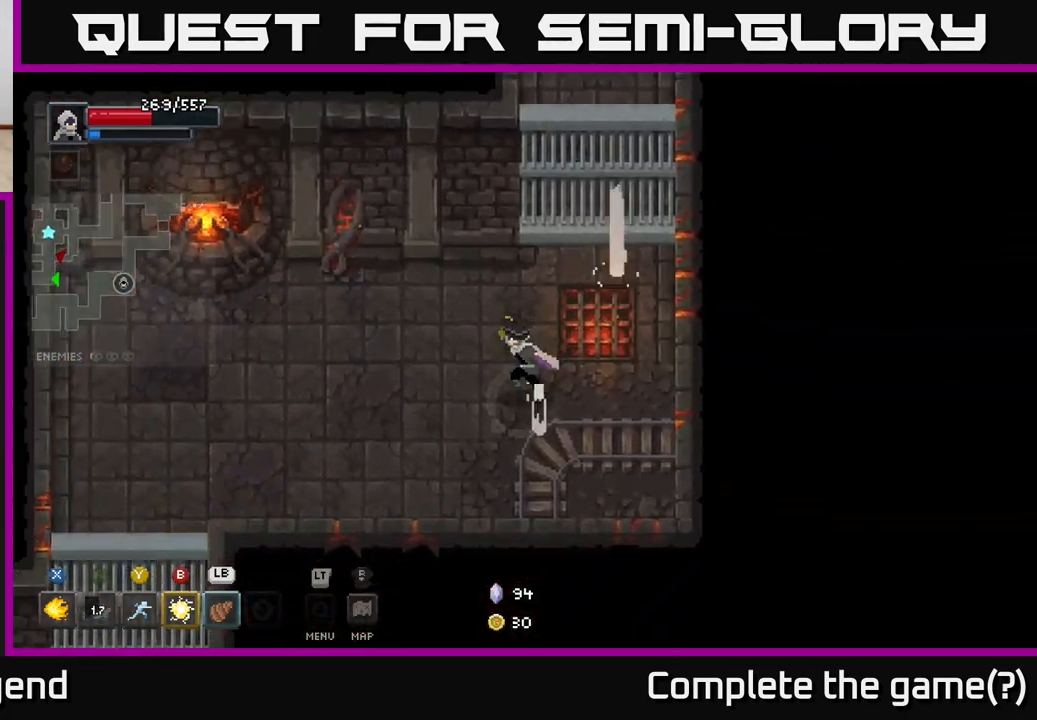
{"buttons": [], "left_stick": "left", "right_stick": "center", "events": [[167, "left_stick", "left"]]}
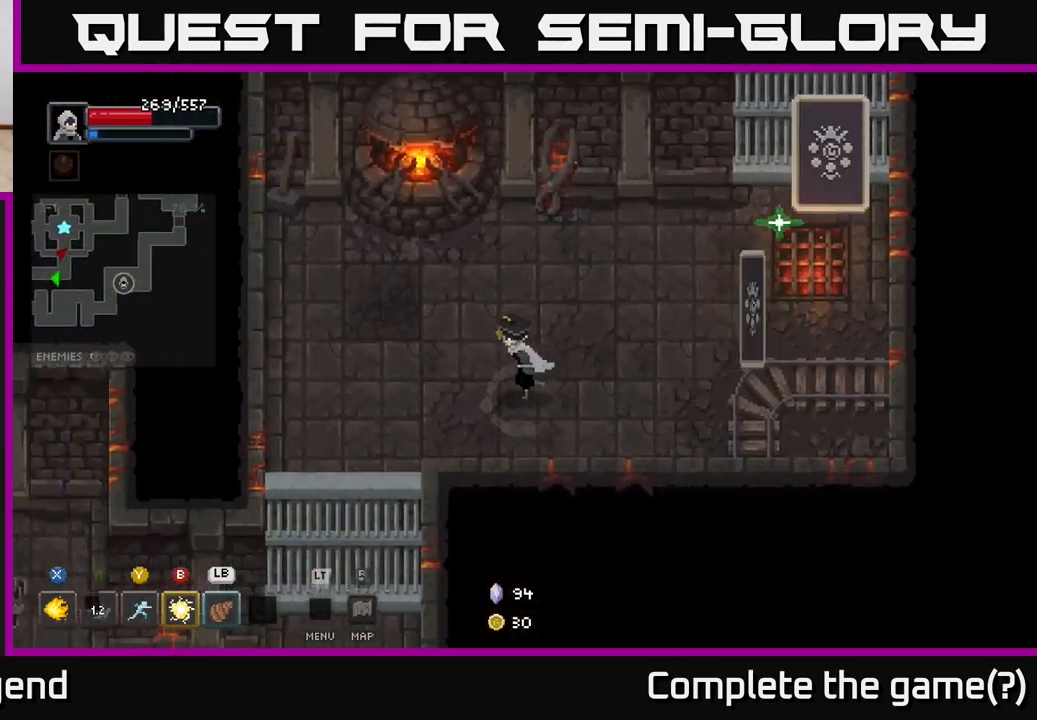
{"buttons": [], "left_stick": "up-right", "right_stick": "center", "events": [[150, "left_stick", "down"], [217, "left_stick", "down-right"], [333, "left_stick", "right"], [450, "left_stick", "up-right"]]}
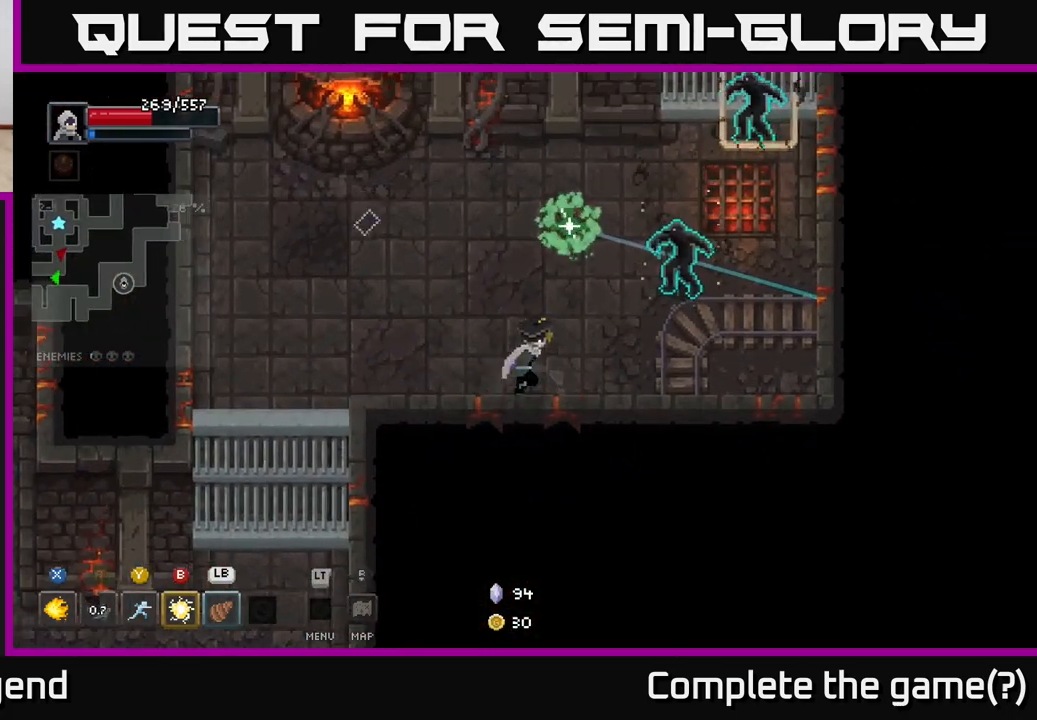
{"buttons": [], "left_stick": "up-right", "right_stick": "center", "events": [[50, "Y", "down"], [117, "Y", "up"]]}
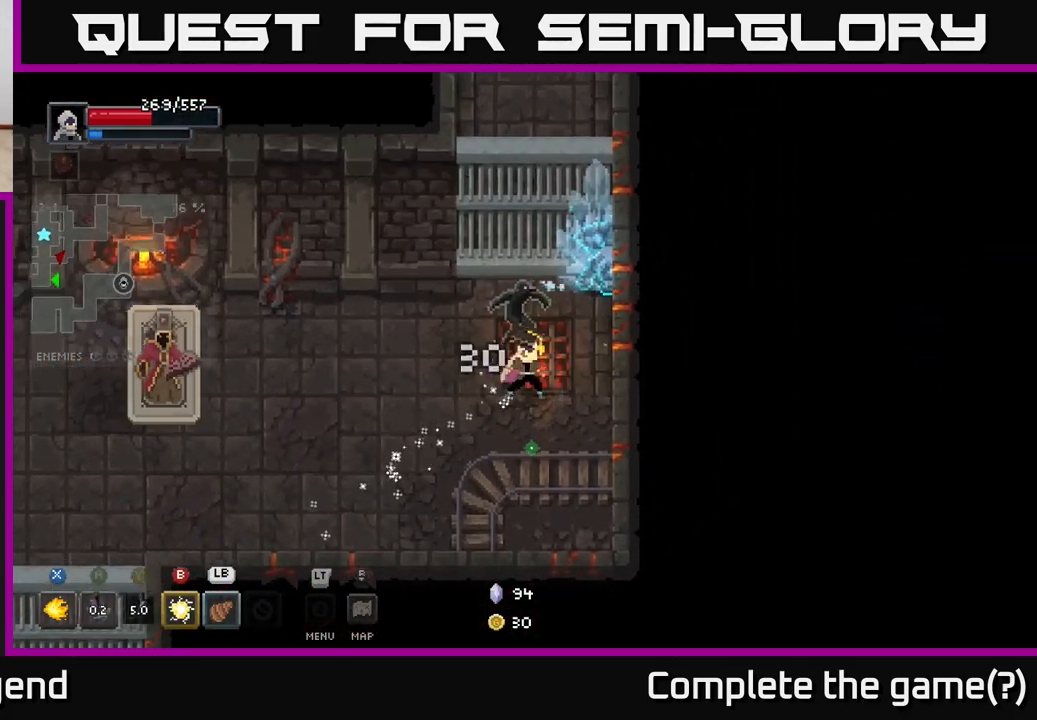
{"buttons": ["X"], "left_stick": "up", "right_stick": "center", "events": [[83, "left_stick", "up"], [117, "B", "down"], [200, "B", "up"], [500, "X", "down"]]}
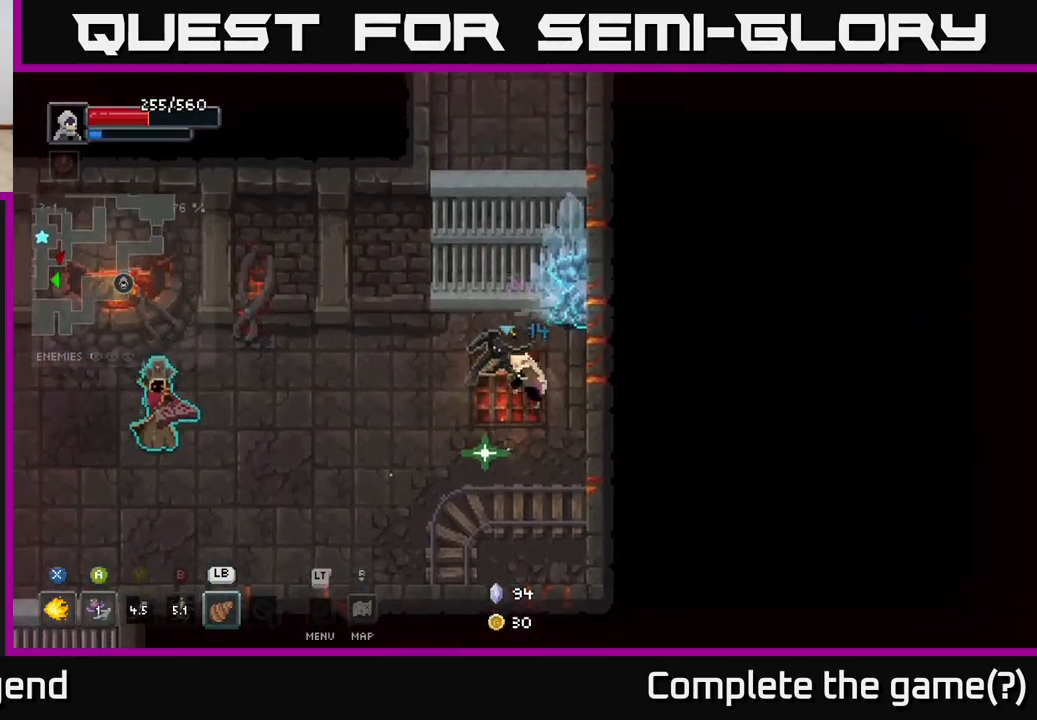
{"buttons": [], "left_stick": "up", "right_stick": "center", "events": [[100, "X", "up"], [167, "X", "down"], [283, "X", "up"], [283, "left_stick", "down-left"], [333, "X", "down"], [400, "left_stick", "up-left"], [450, "left_stick", "up"], [500, "X", "up"]]}
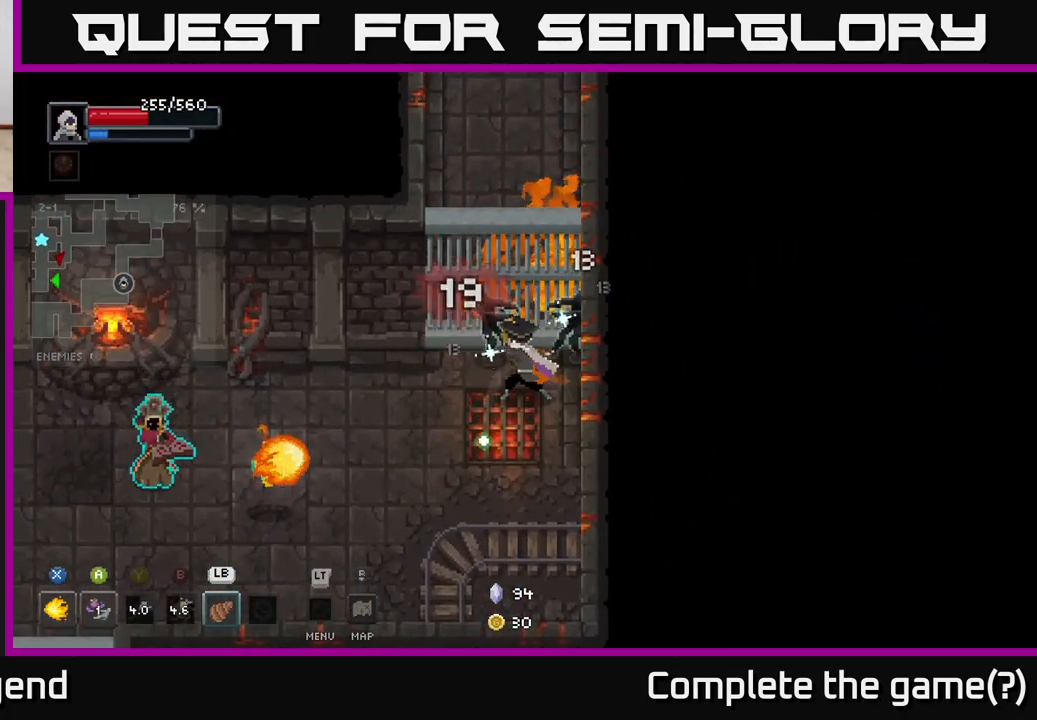
{"buttons": [], "left_stick": "down", "right_stick": "center", "events": [[67, "X", "down"], [250, "A", "down"], [317, "X", "up"], [383, "left_stick", "right"], [400, "A", "up"], [450, "left_stick", "down"]]}
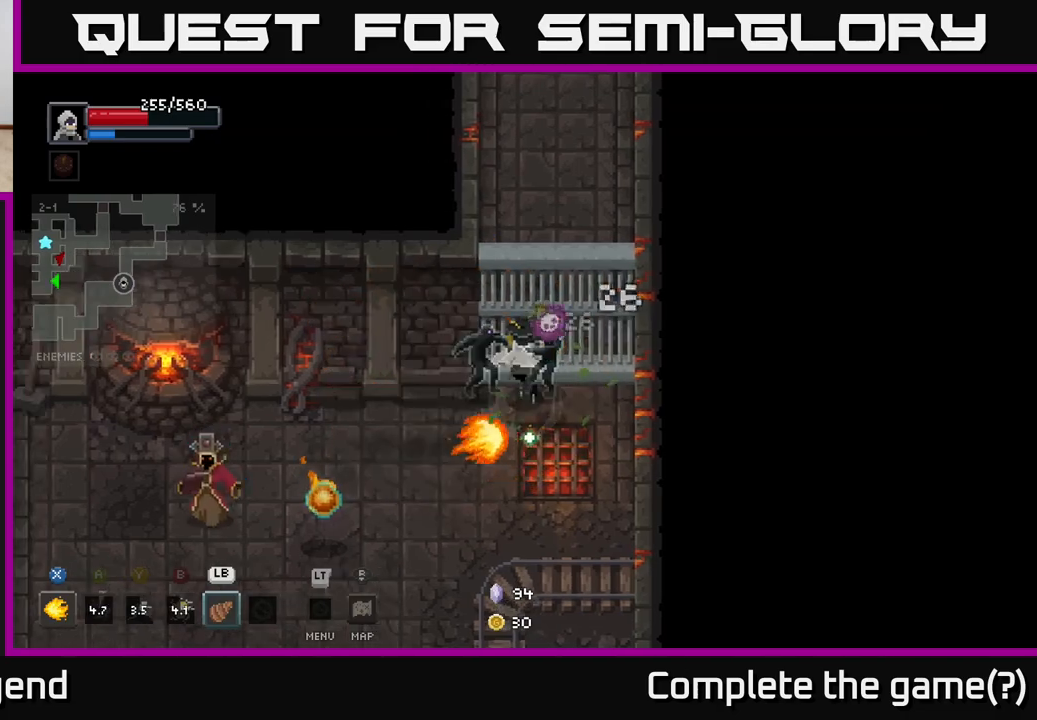
{"buttons": ["A"], "left_stick": "down-left", "right_stick": "center", "events": [[67, "A", "down"], [200, "A", "up"], [267, "A", "down"], [350, "A", "up"], [367, "left_stick", "down-left"], [500, "A", "down"]]}
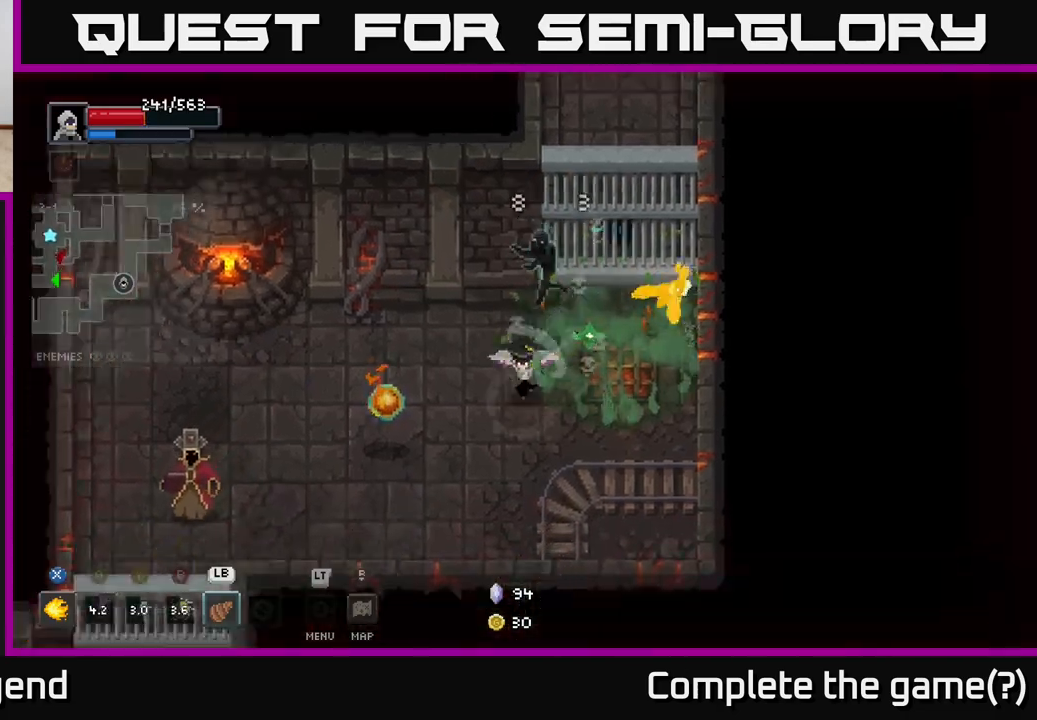
{"buttons": [], "left_stick": "left", "right_stick": "center", "events": [[83, "A", "up"], [300, "left_stick", "left"]]}
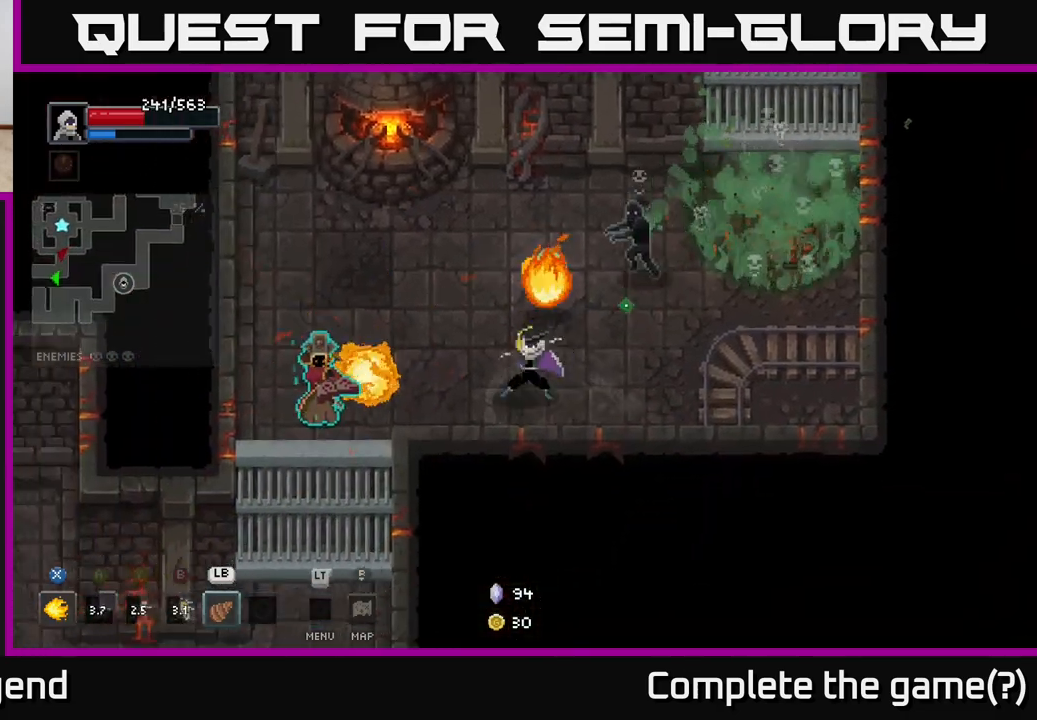
{"buttons": ["A"], "left_stick": "left", "right_stick": "center", "events": [[33, "X", "down"], [250, "X", "up"], [317, "X", "down"], [333, "A", "down"], [400, "X", "up"]]}
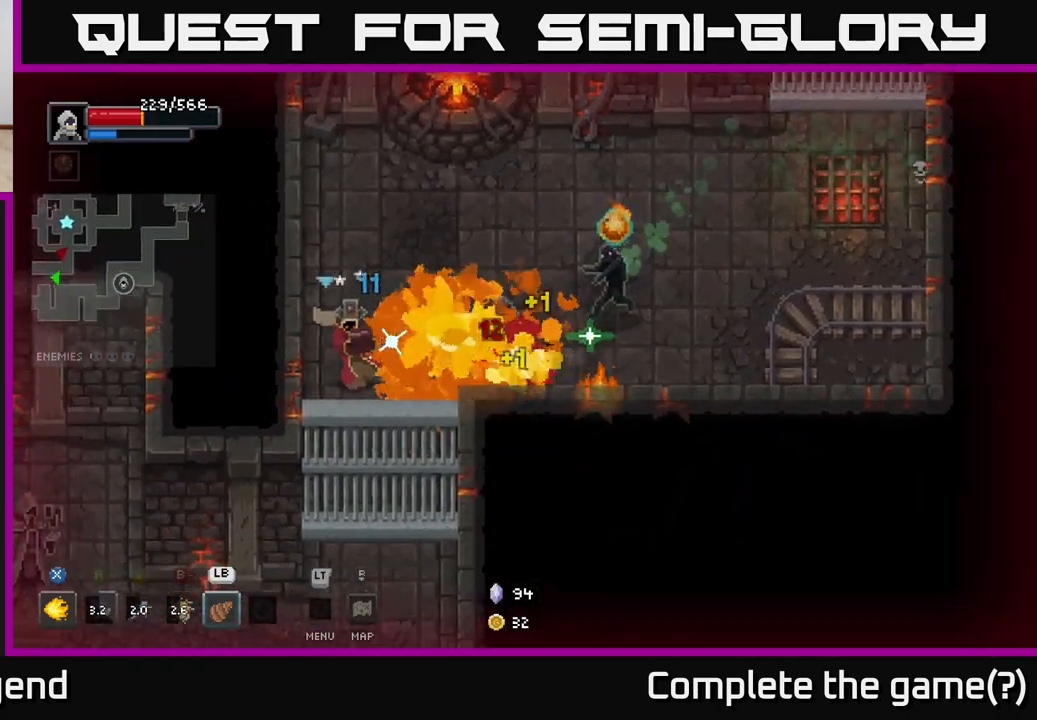
{"buttons": ["X"], "left_stick": "left", "right_stick": "center", "events": [[50, "A", "up"], [117, "X", "down"], [183, "A", "down"], [200, "X", "up"], [283, "A", "up"], [383, "X", "down"]]}
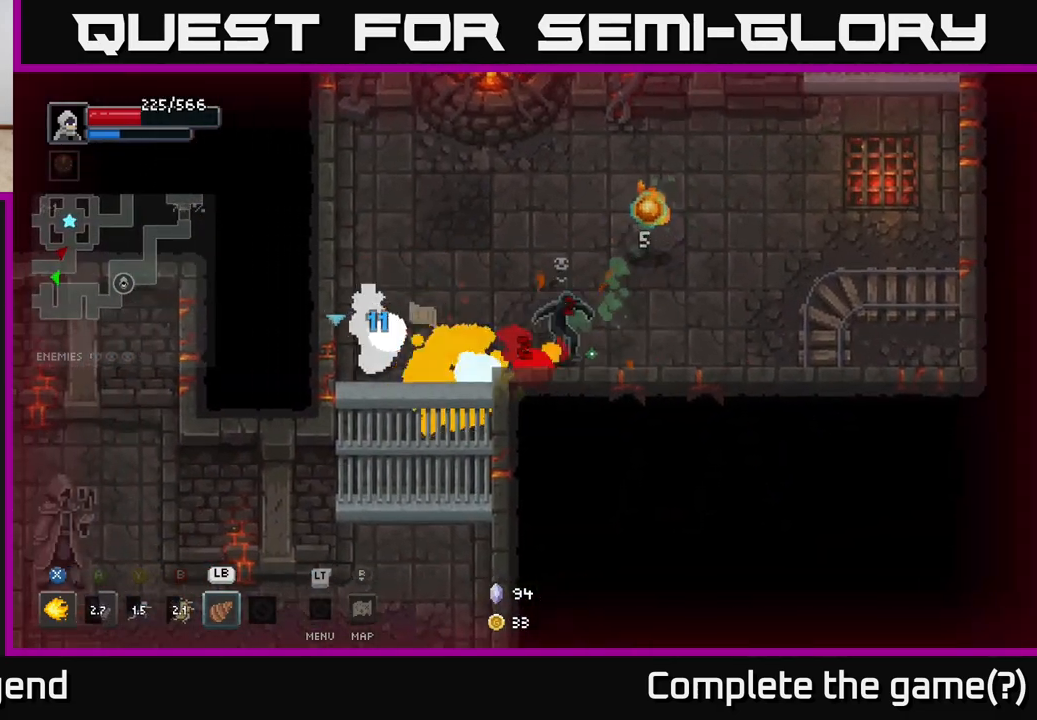
{"buttons": ["X"], "left_stick": "left", "right_stick": "center", "events": [[17, "X", "up"], [67, "X", "down"], [217, "X", "up"], [417, "X", "down"]]}
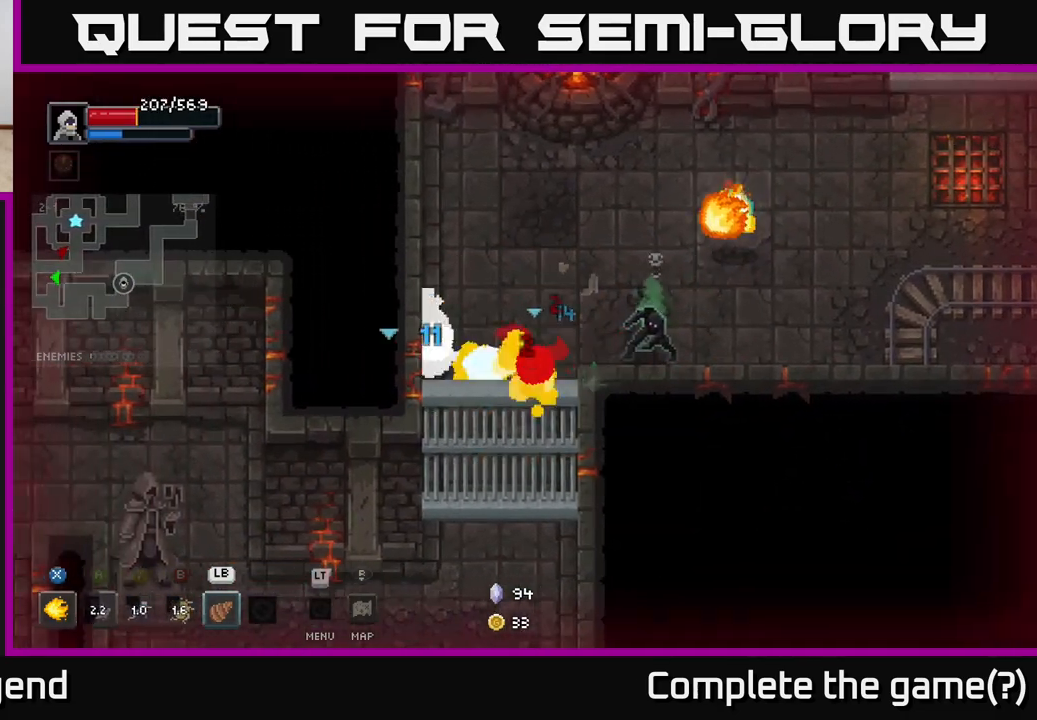
{"buttons": ["Y"], "left_stick": "right", "right_stick": "center", "events": [[67, "X", "up"], [450, "left_stick", "right"], [467, "Y", "down"]]}
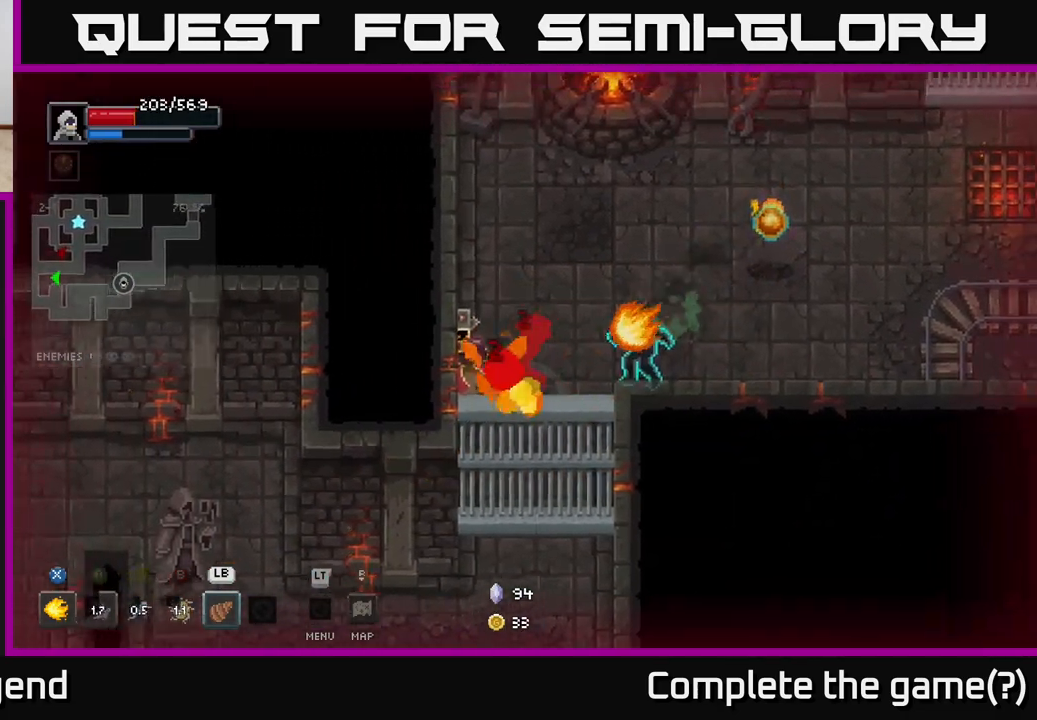
{"buttons": [], "left_stick": "right", "right_stick": "center", "events": [[33, "Y", "up"], [50, "left_stick", "up-right"], [367, "A", "down"], [367, "X", "down"], [383, "X", "up"], [383, "left_stick", "right"], [483, "A", "up"]]}
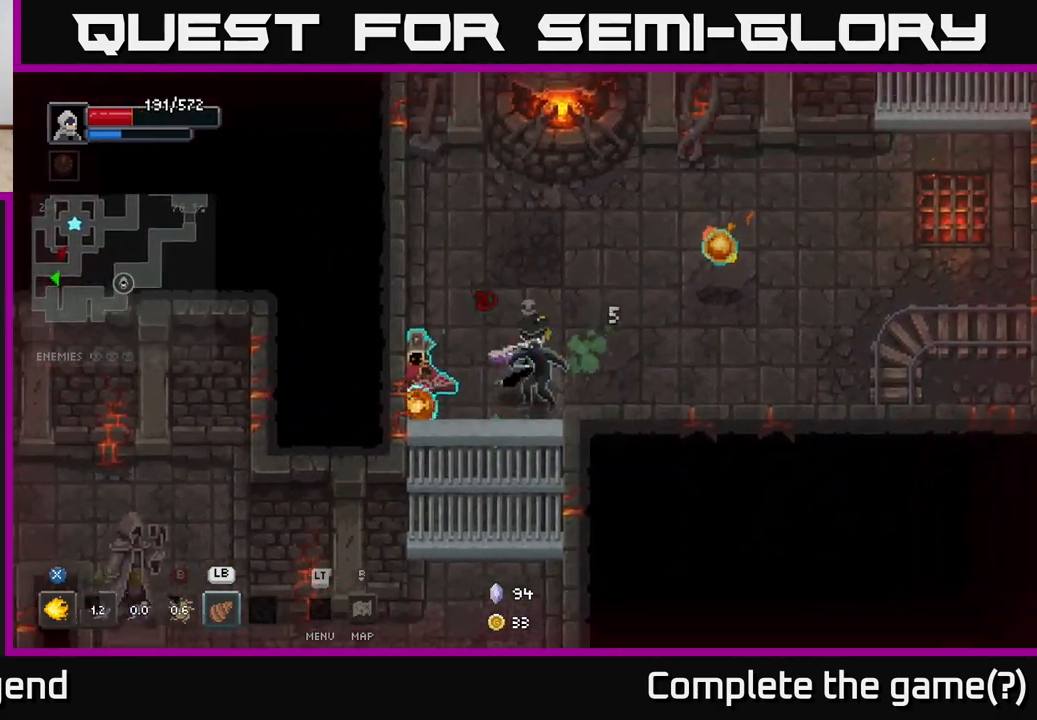
{"buttons": ["A"], "left_stick": "right", "right_stick": "center", "events": [[50, "B", "down"], [150, "B", "up"], [417, "A", "down"]]}
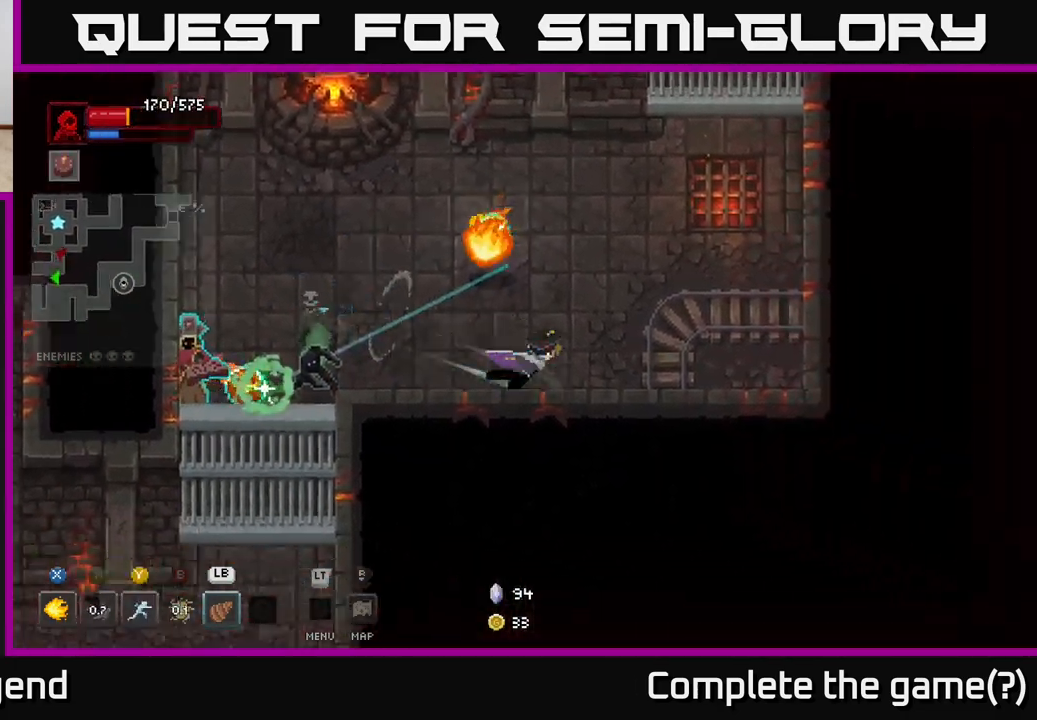
{"buttons": [], "left_stick": "right", "right_stick": "center", "events": [[17, "A", "up"]]}
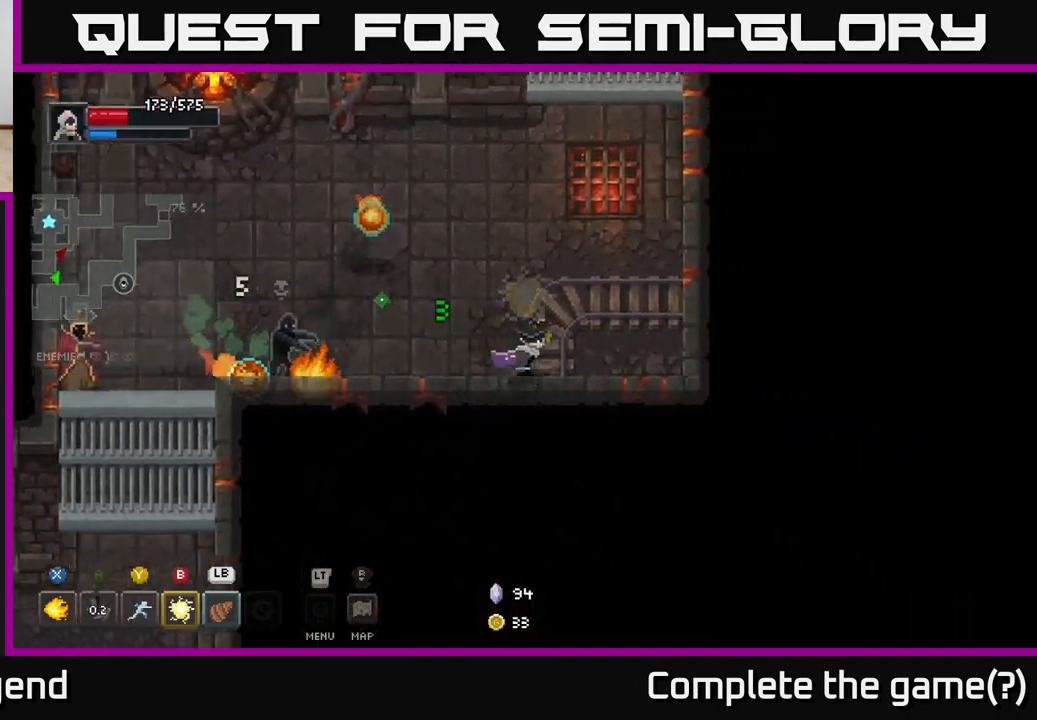
{"buttons": ["Y"], "left_stick": "left", "right_stick": "center", "events": [[50, "left_stick", "up"], [250, "left_stick", "right"], [350, "left_stick", "left"], [483, "Y", "down"]]}